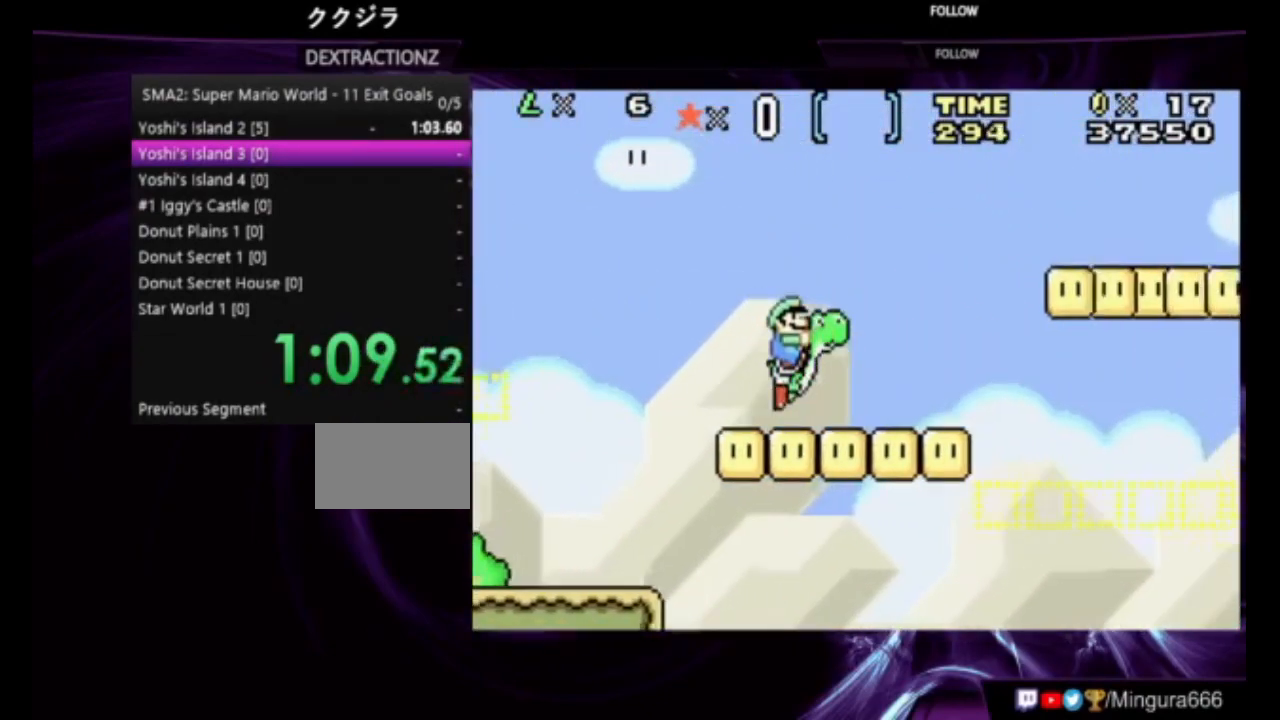
Gameplay with a controller (Nintendo layout); each line is a JSON object with the inputs held at the frame after it (dt_ms = milliseconds from this image to that frame). "events" lists button and stick changes between this image and that frame as [ms after this image, input, new state], when the widget could be followed in between. Not read: L3 R3.
{"dt_ms": 500, "buttons": ["A", "B", "DPAD_RIGHT"], "events": [[83, "A", "up"], [483, "A", "down"]]}
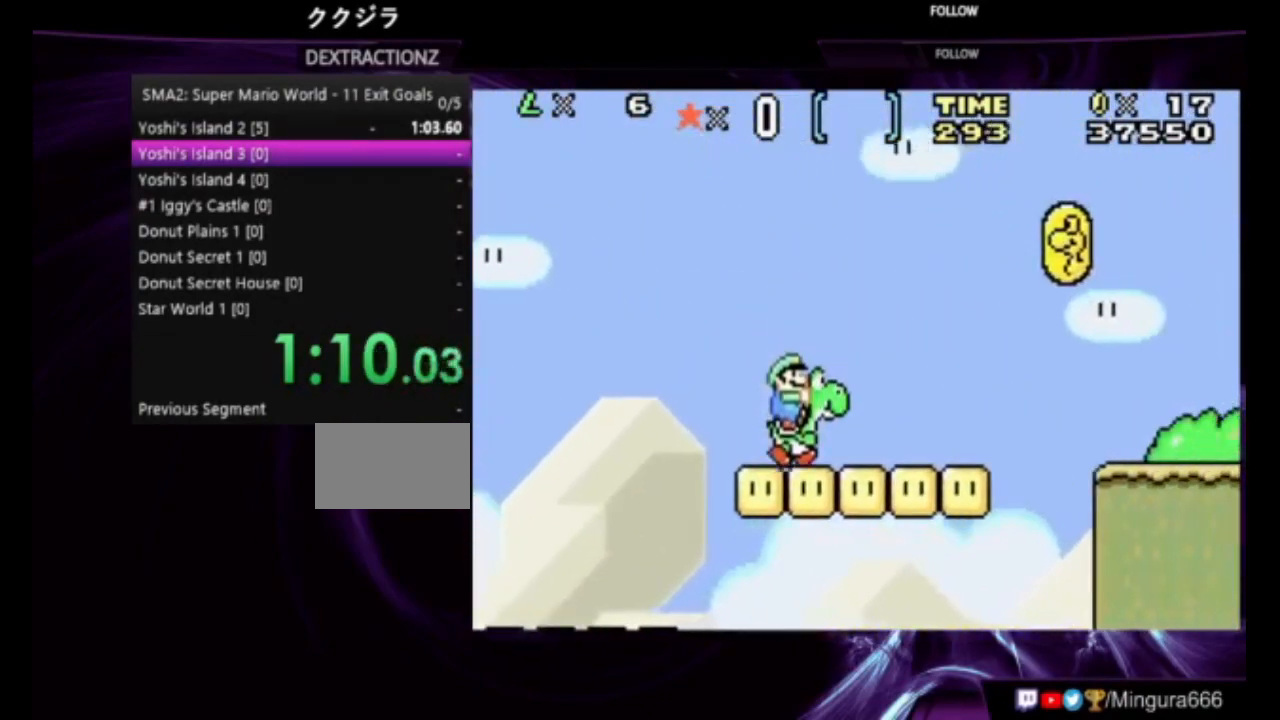
{"dt_ms": 500, "buttons": ["B", "DPAD_RIGHT"], "events": [[83, "A", "up"]]}
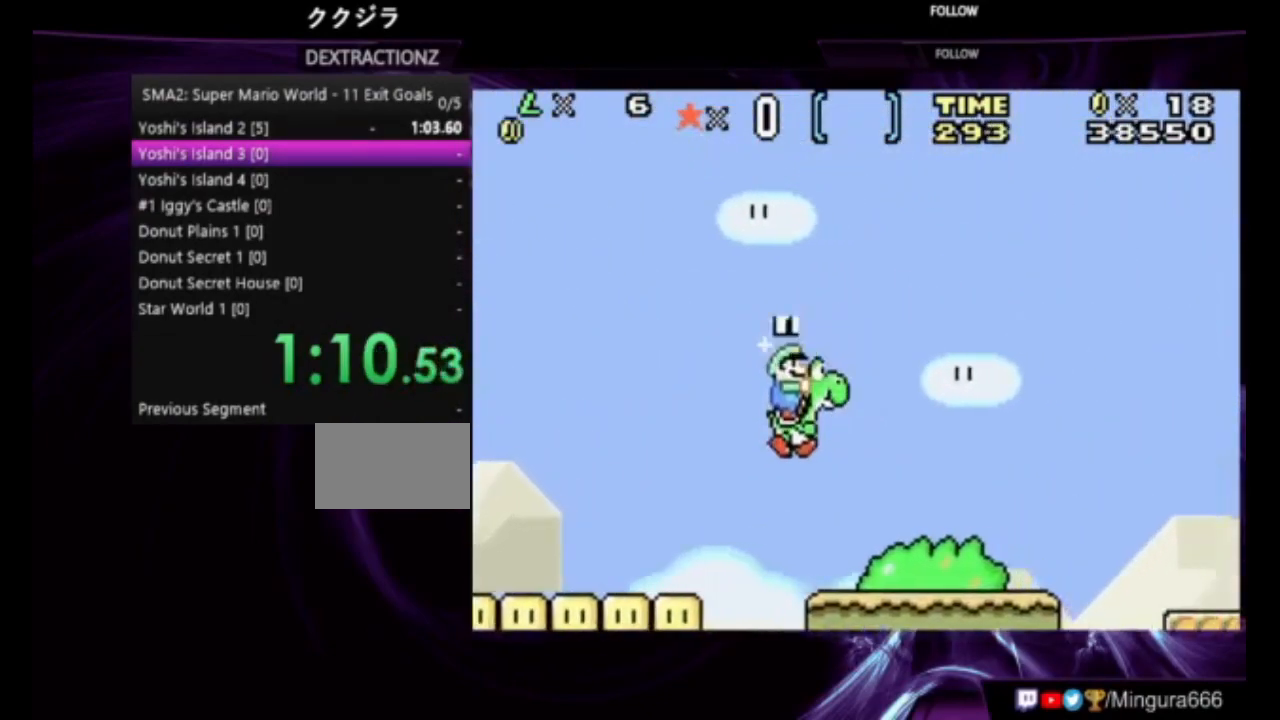
{"dt_ms": 500, "buttons": ["B", "DPAD_RIGHT"], "events": [[183, "A", "down"], [250, "A", "up"]]}
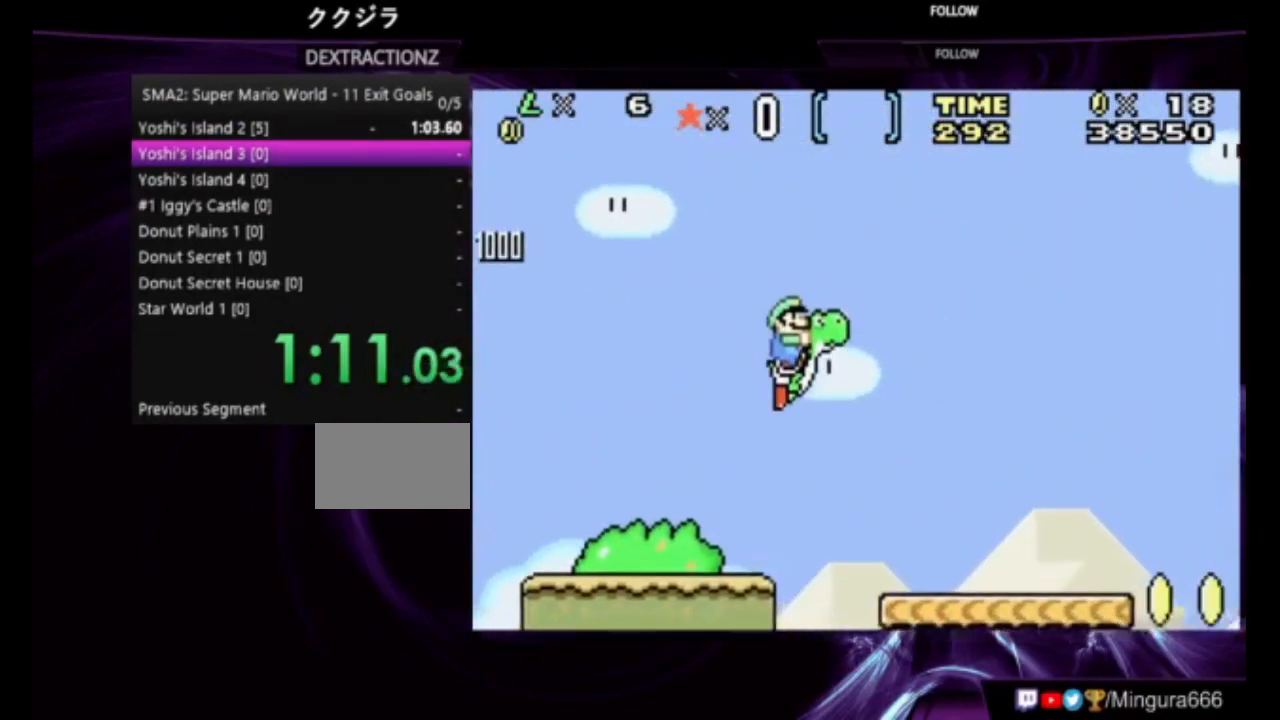
{"dt_ms": 500, "buttons": ["B", "DPAD_RIGHT"], "events": [[350, "A", "down"], [417, "A", "up"]]}
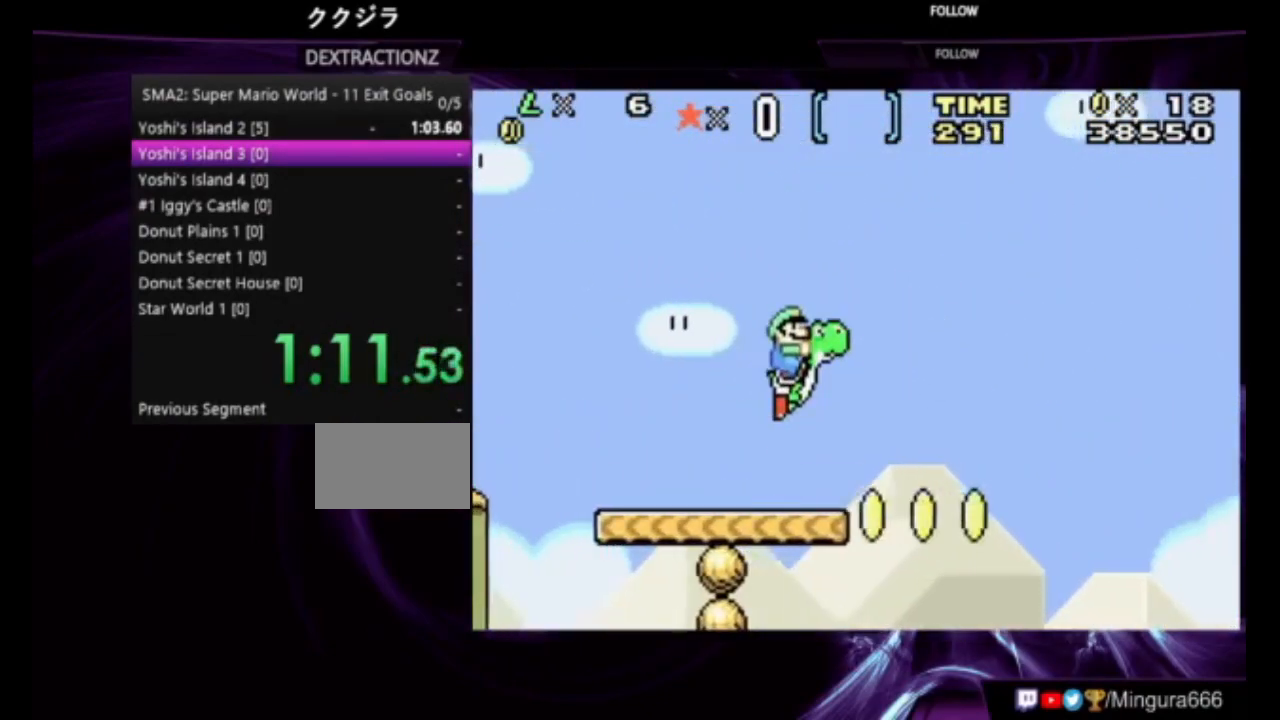
{"dt_ms": 500, "buttons": ["B", "DPAD_RIGHT"], "events": []}
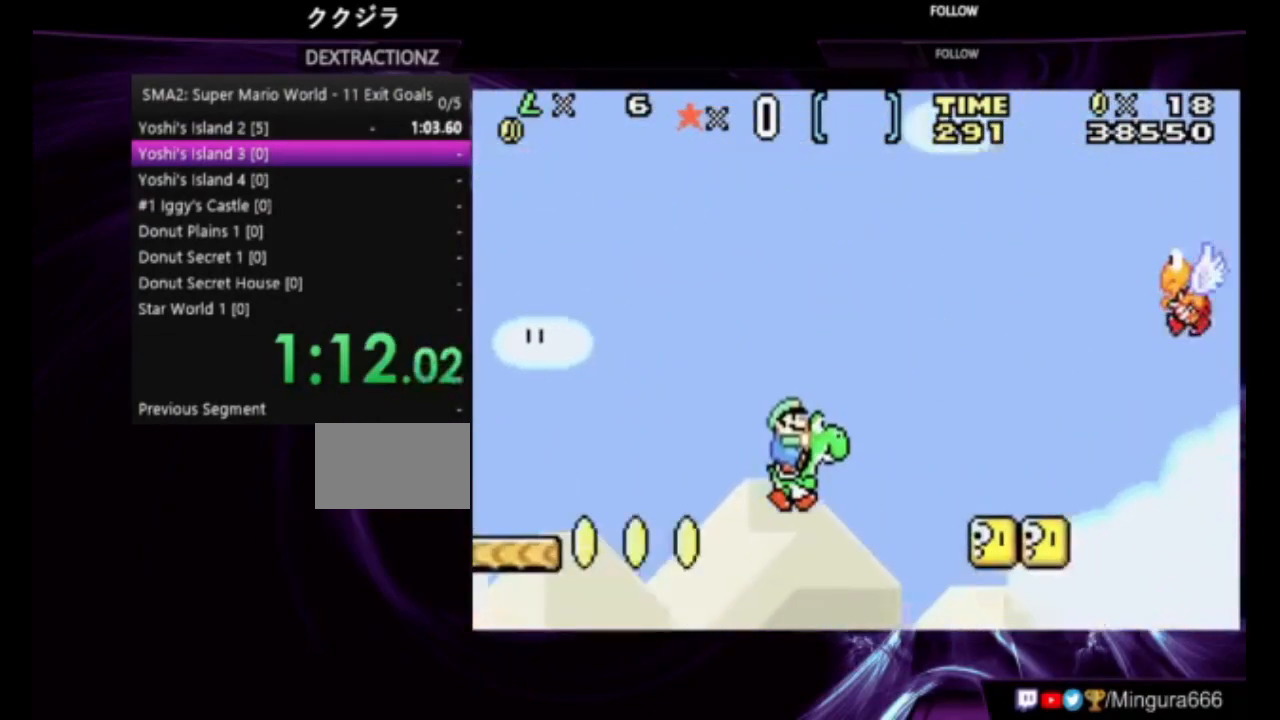
{"dt_ms": 500, "buttons": ["B", "DPAD_RIGHT"], "events": []}
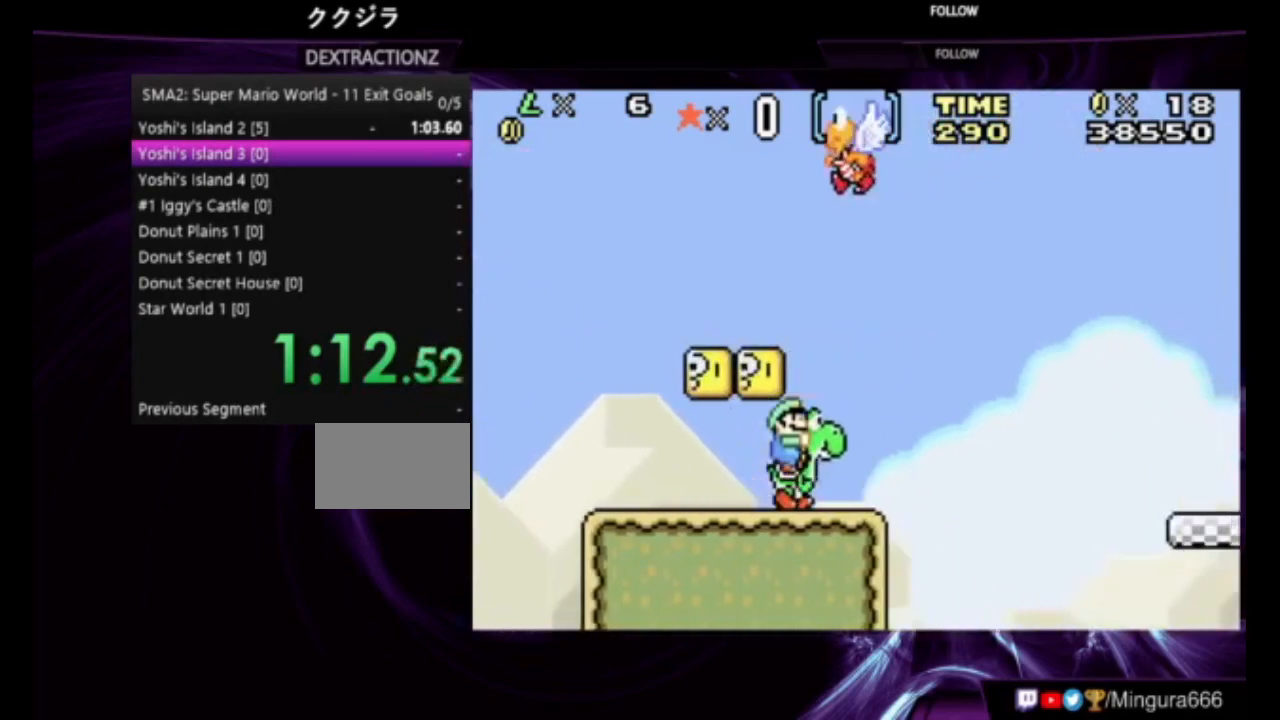
{"dt_ms": 500, "buttons": ["A", "B", "DPAD_RIGHT"], "events": [[50, "A", "down"]]}
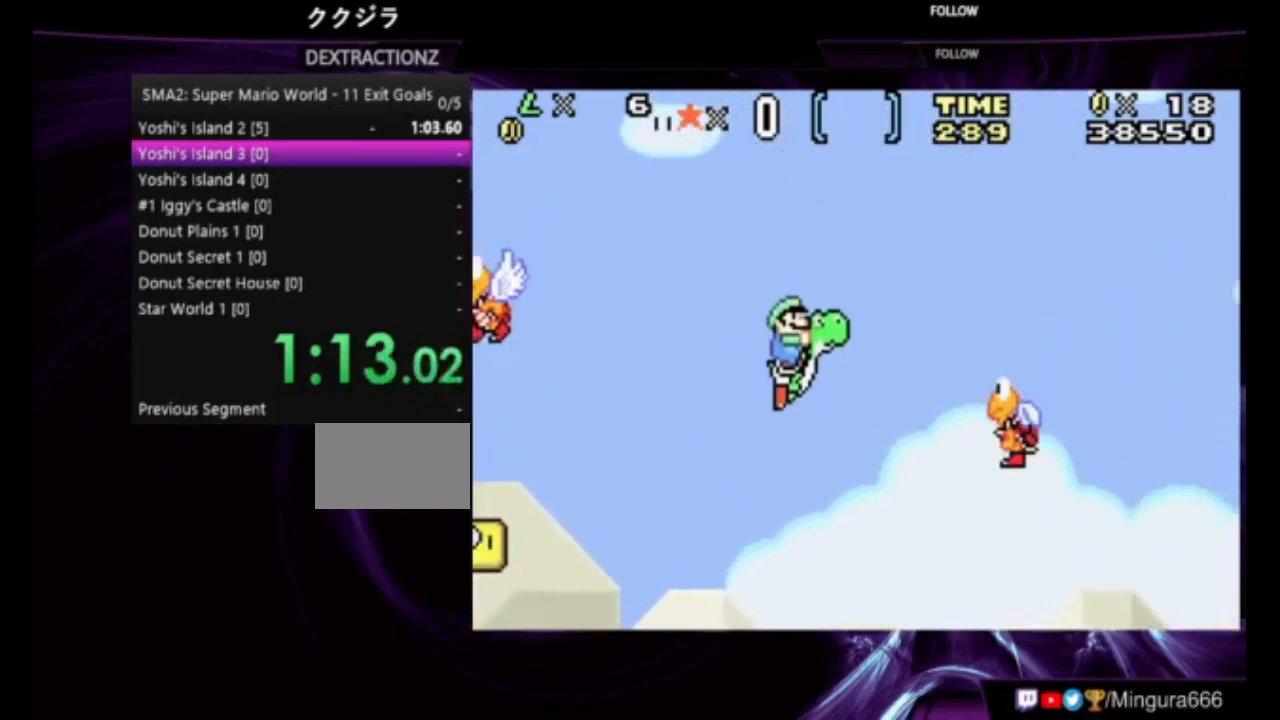
{"dt_ms": 500, "buttons": ["A", "B", "DPAD_RIGHT"], "events": [[217, "DPAD_RIGHT", "up"], [317, "DPAD_RIGHT", "down"]]}
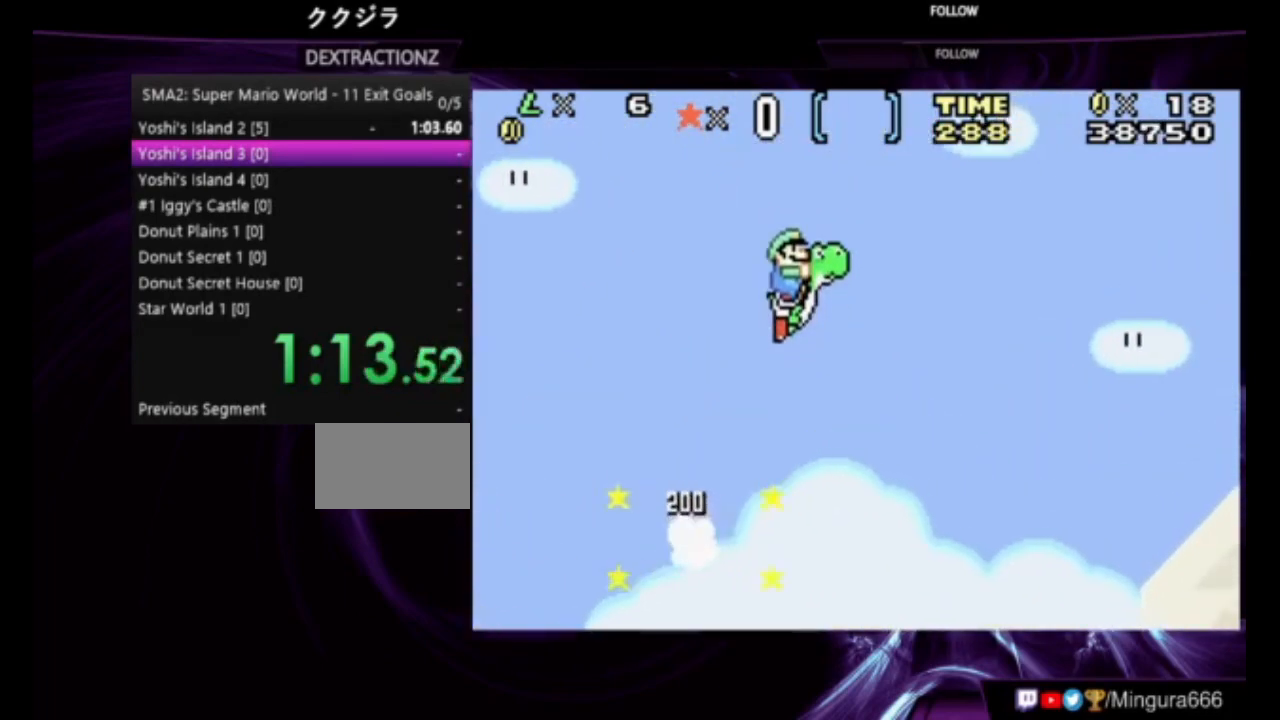
{"dt_ms": 1000, "buttons": ["A", "B", "DPAD_RIGHT"]}
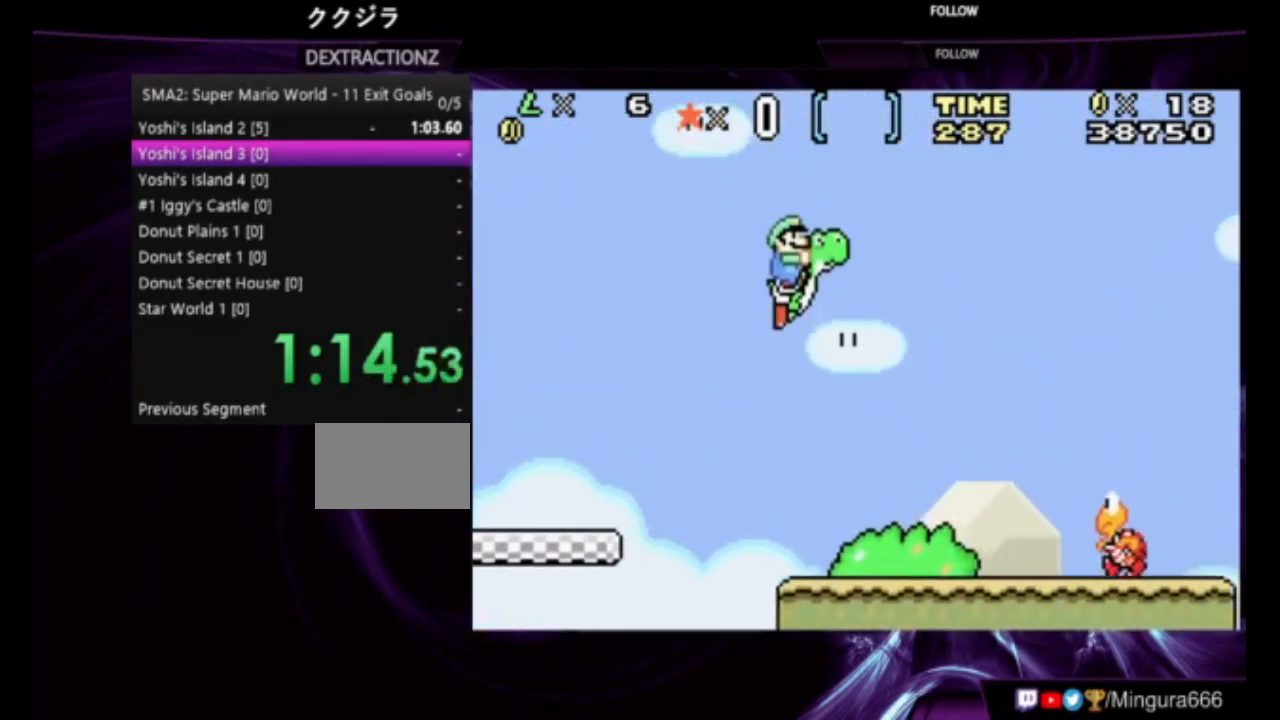
{"dt_ms": 500, "buttons": ["B", "DPAD_LEFT"], "events": [[183, "A", "up"], [317, "DPAD_RIGHT", "up"], [383, "DPAD_LEFT", "down"]]}
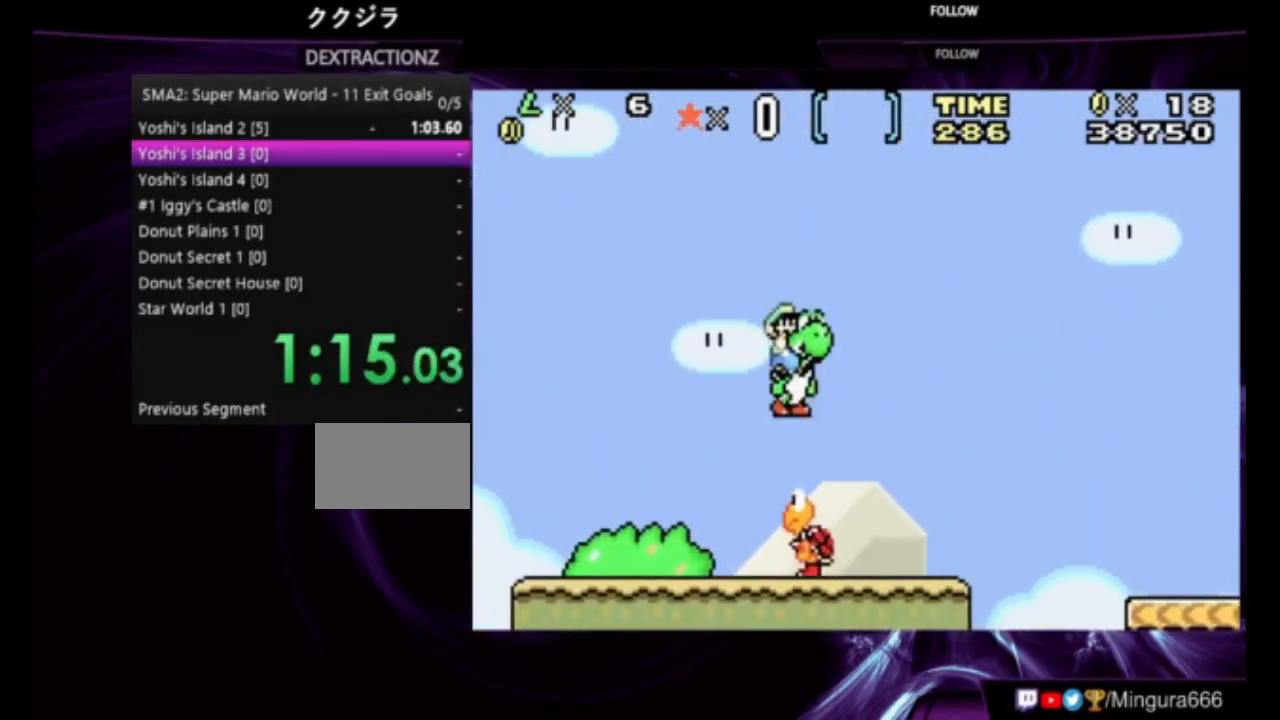
{"dt_ms": 500, "buttons": ["B", "DPAD_RIGHT"], "events": [[117, "DPAD_LEFT", "up"], [183, "DPAD_RIGHT", "down"]]}
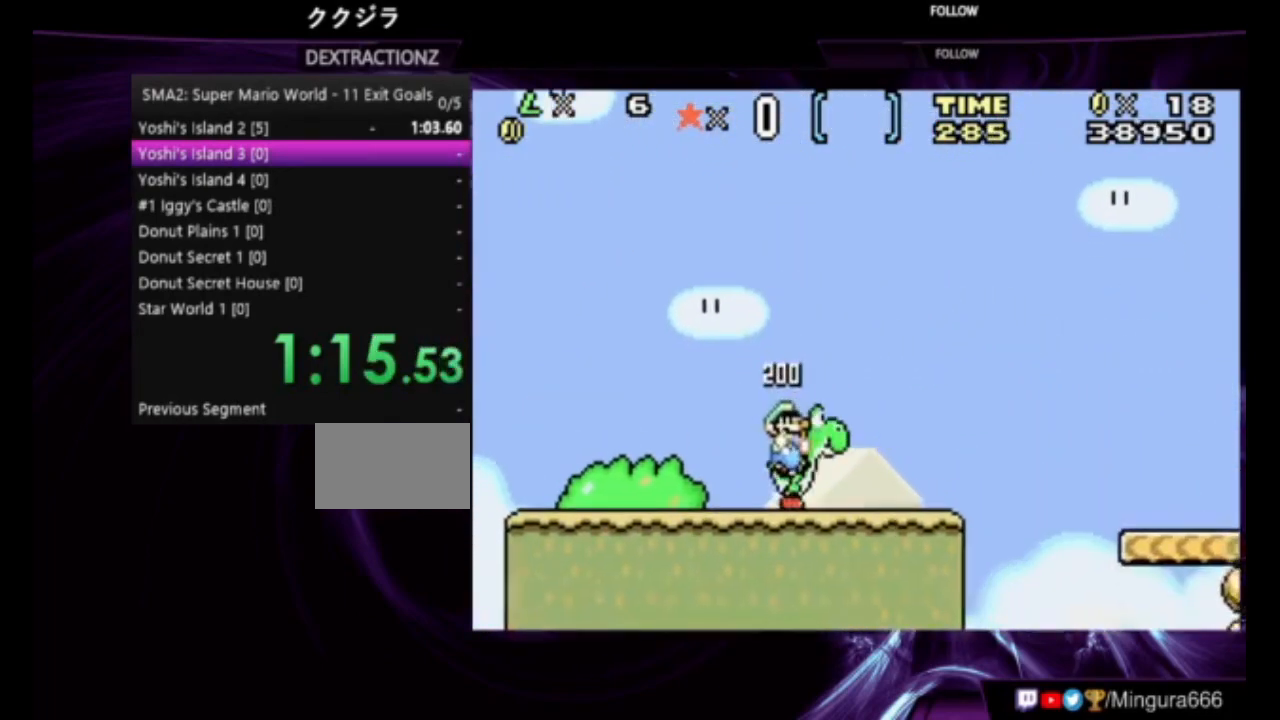
{"dt_ms": 500, "buttons": ["B", "DPAD_RIGHT"], "events": [[217, "A", "down"], [350, "A", "up"]]}
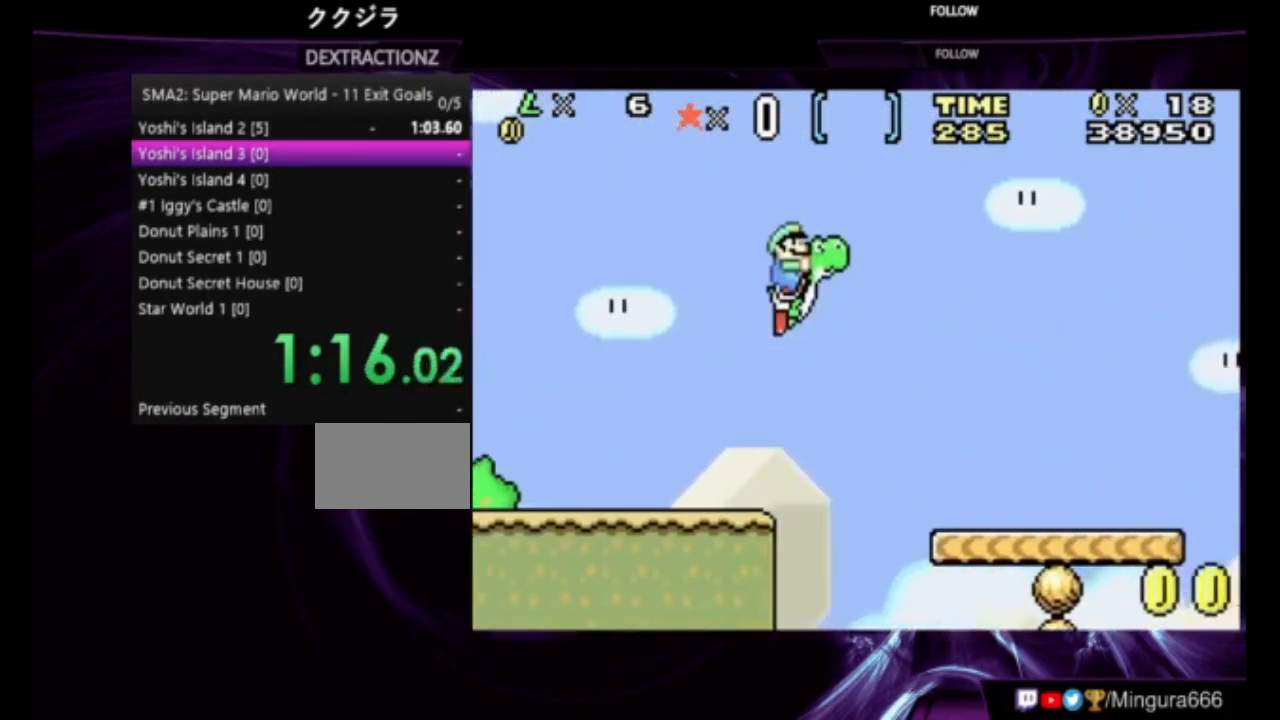
{"dt_ms": 500, "buttons": ["B", "DPAD_RIGHT"], "events": []}
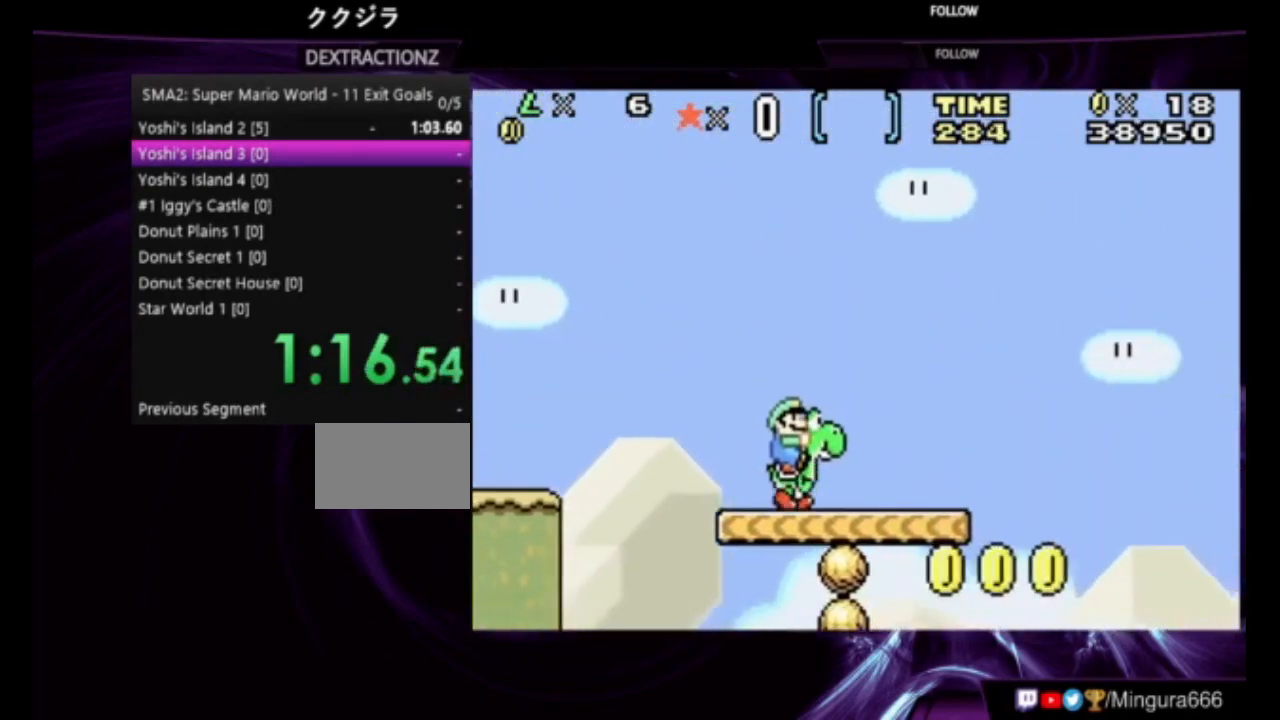
{"dt_ms": 500, "buttons": ["B", "DPAD_RIGHT"], "events": [[250, "A", "down"], [450, "A", "up"]]}
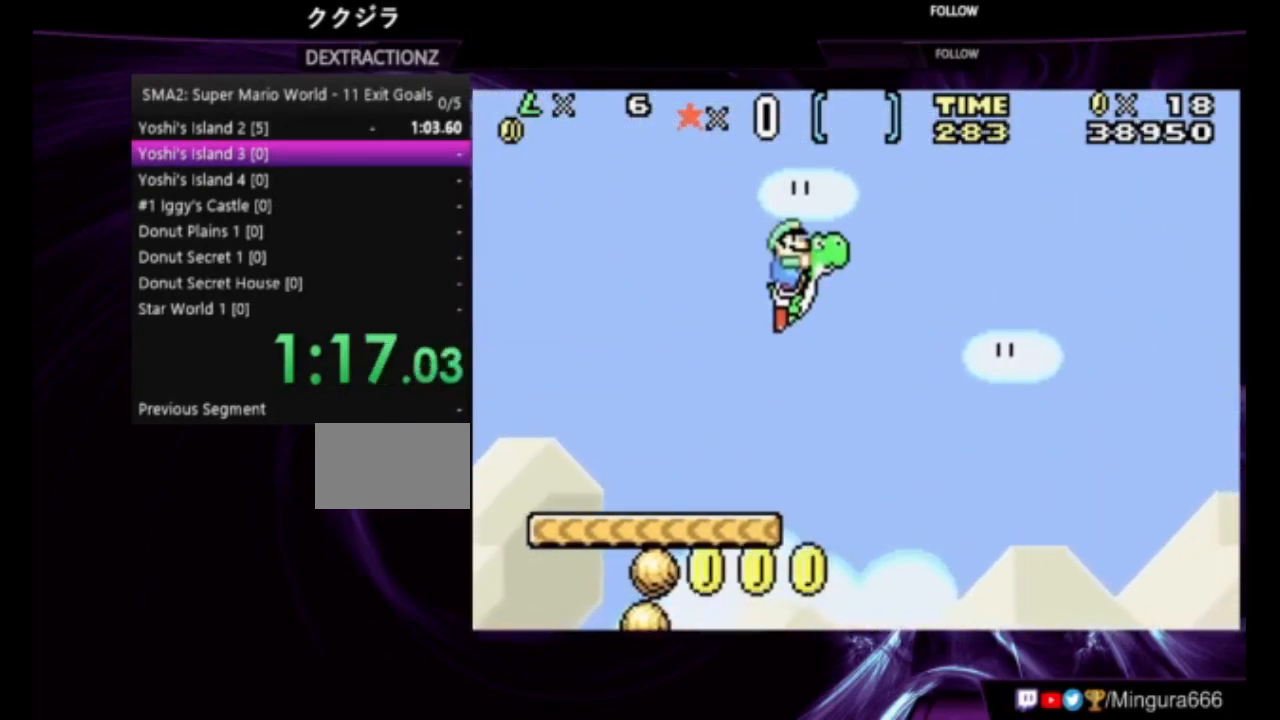
{"dt_ms": 500, "buttons": ["B", "DPAD_RIGHT"], "events": []}
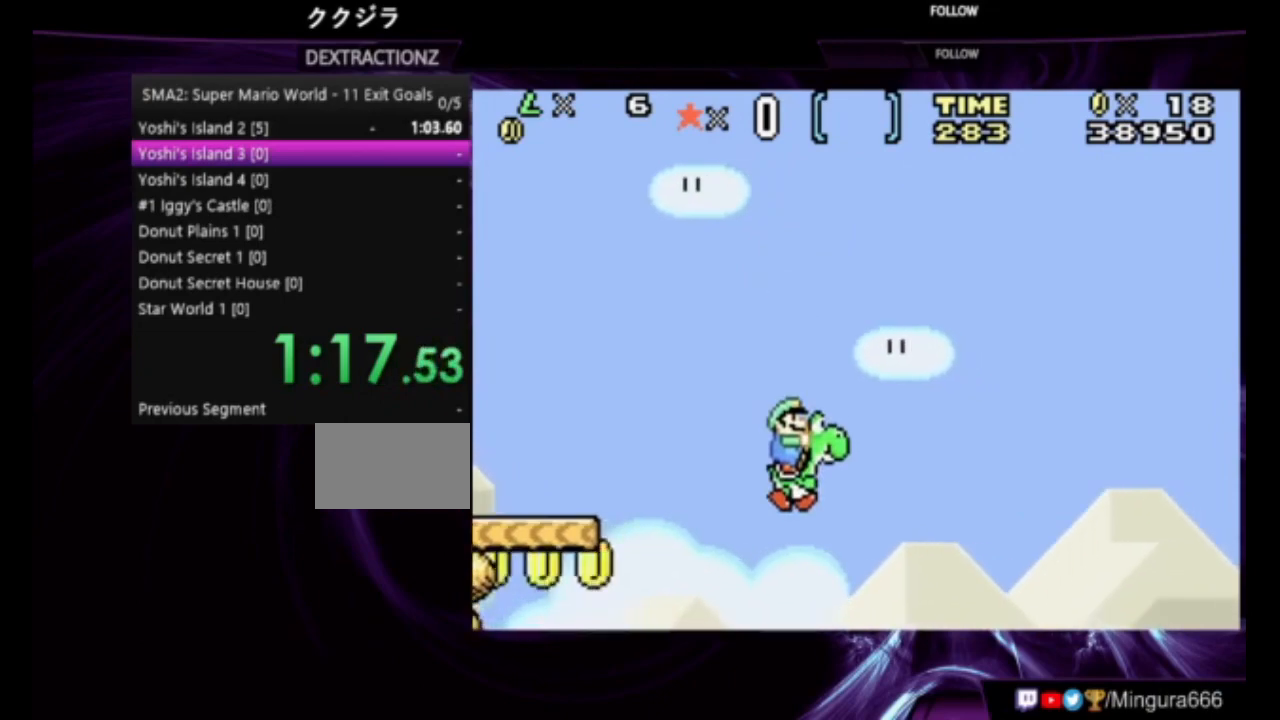
{"dt_ms": 500, "buttons": ["B", "DPAD_RIGHT"], "events": []}
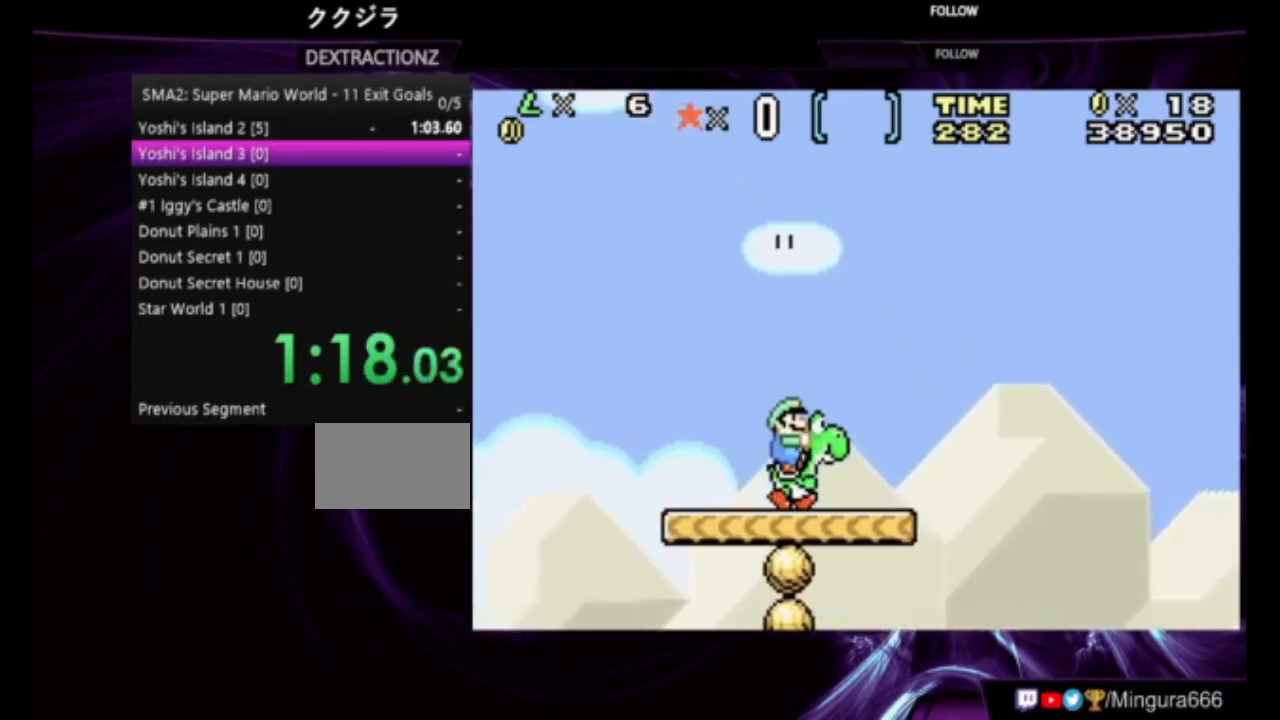
{"dt_ms": 500, "buttons": ["A", "B", "DPAD_RIGHT"], "events": [[183, "A", "down"]]}
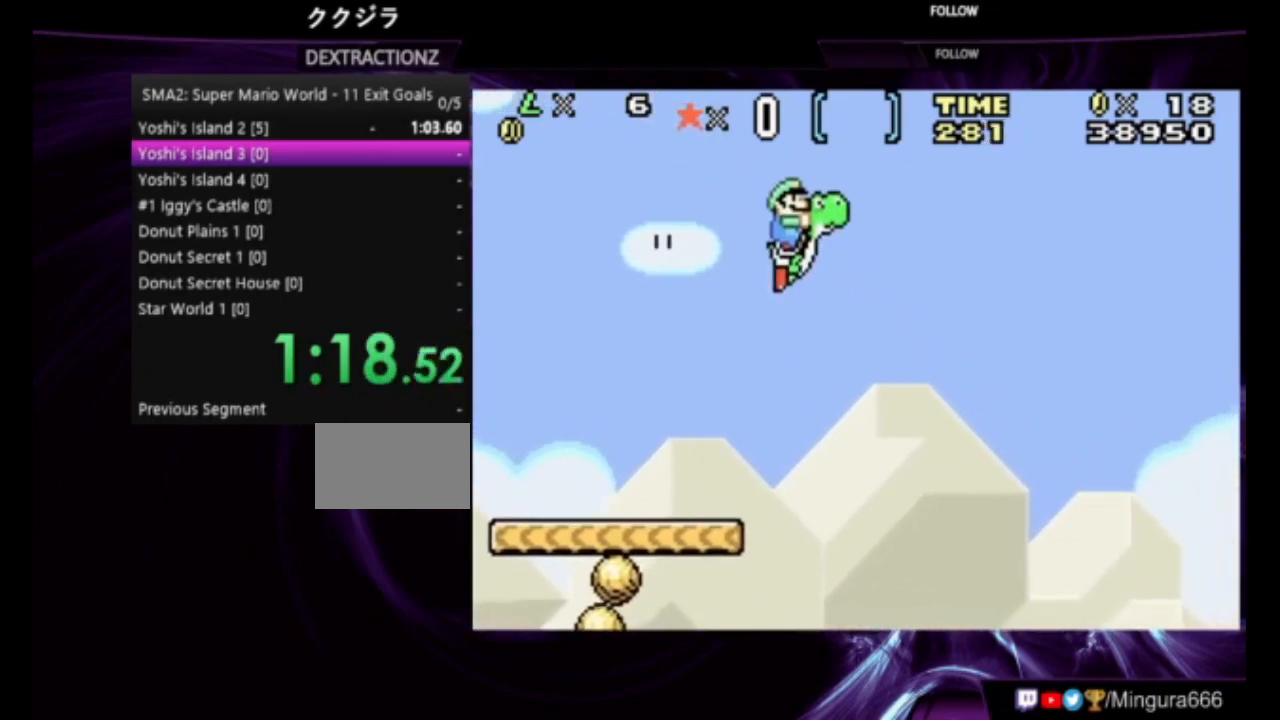
{"dt_ms": 500, "buttons": ["B", "DPAD_RIGHT"], "events": [[183, "A", "up"]]}
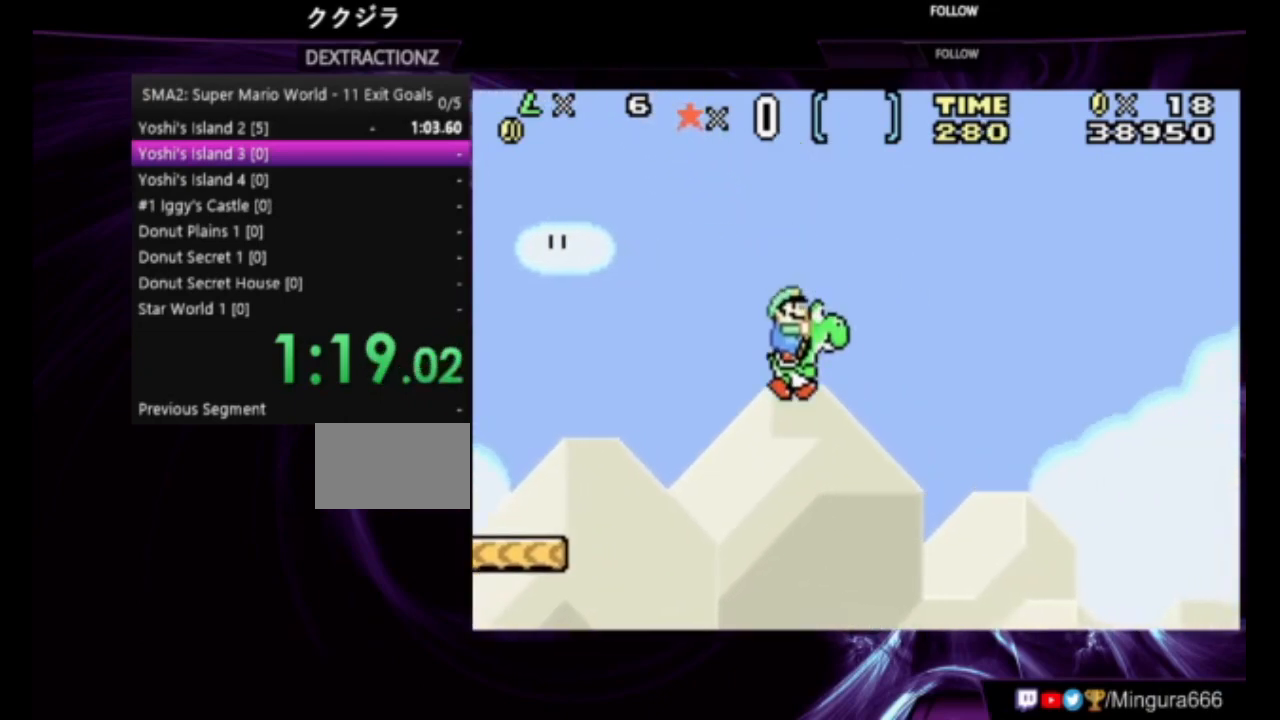
{"dt_ms": 500, "buttons": ["B", "DPAD_RIGHT"], "events": []}
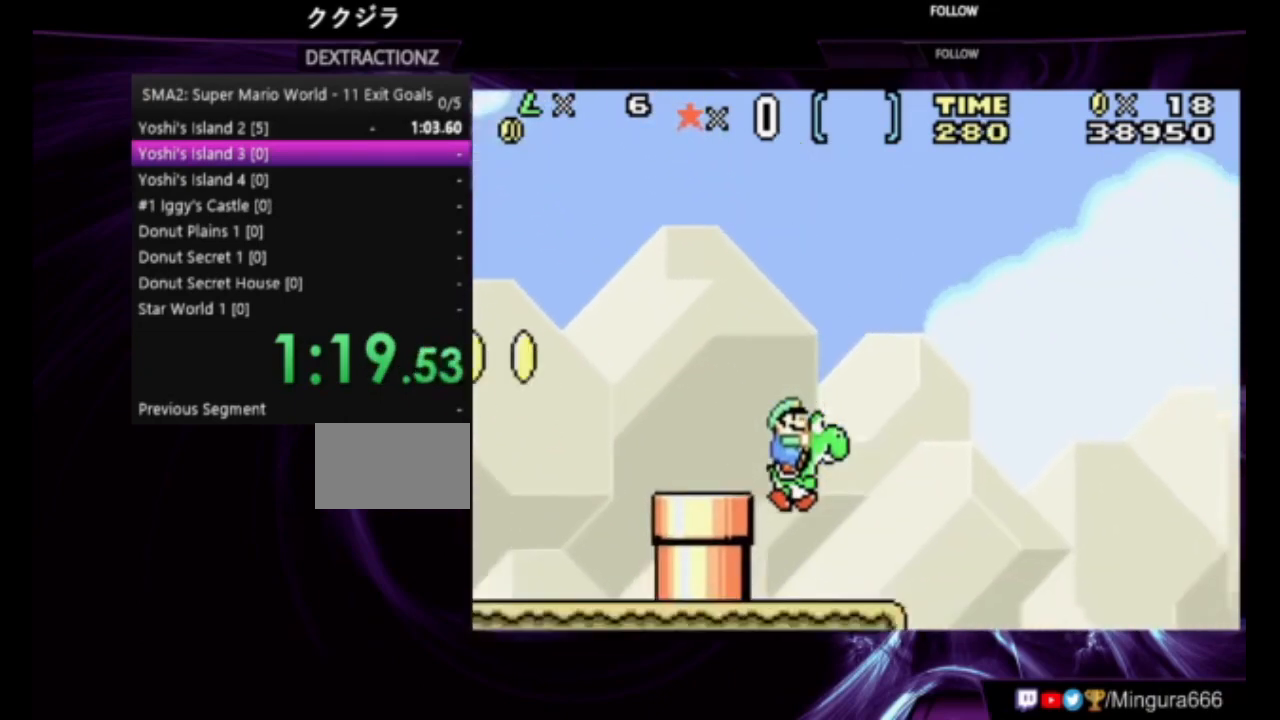
{"dt_ms": 500, "buttons": ["B", "DPAD_RIGHT"], "events": []}
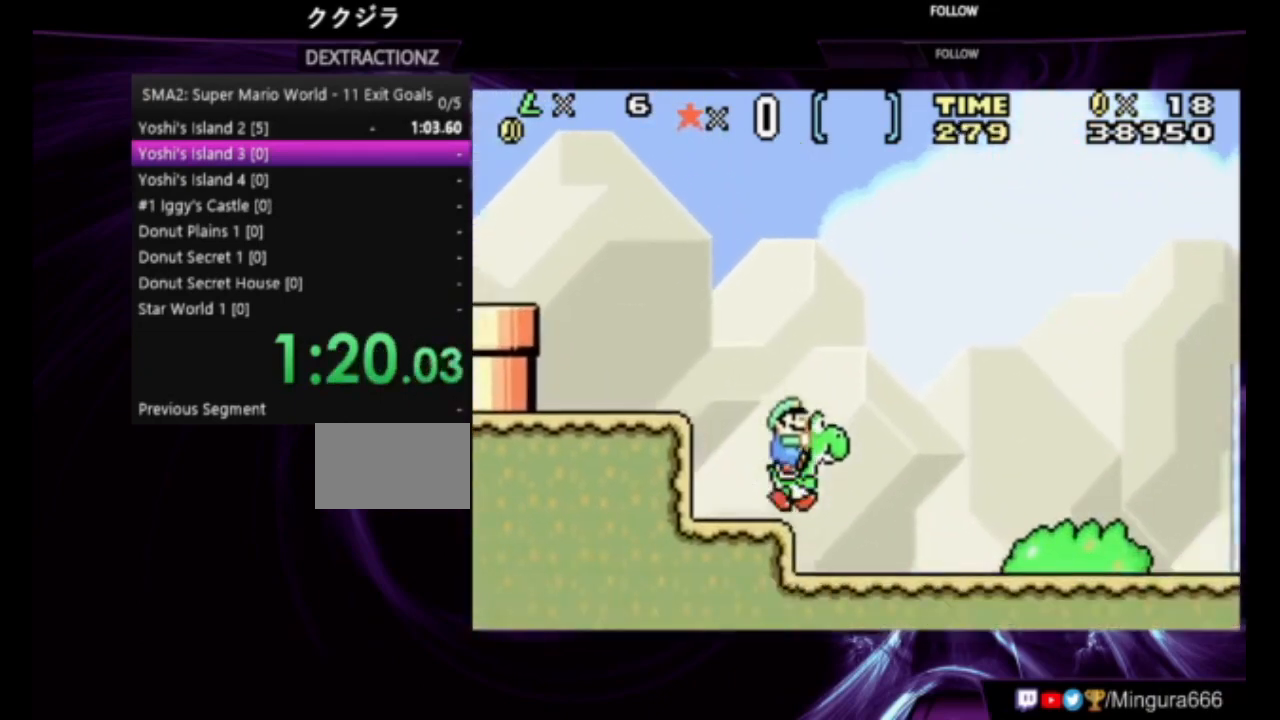
{"dt_ms": 500, "buttons": ["B", "DPAD_RIGHT"], "events": []}
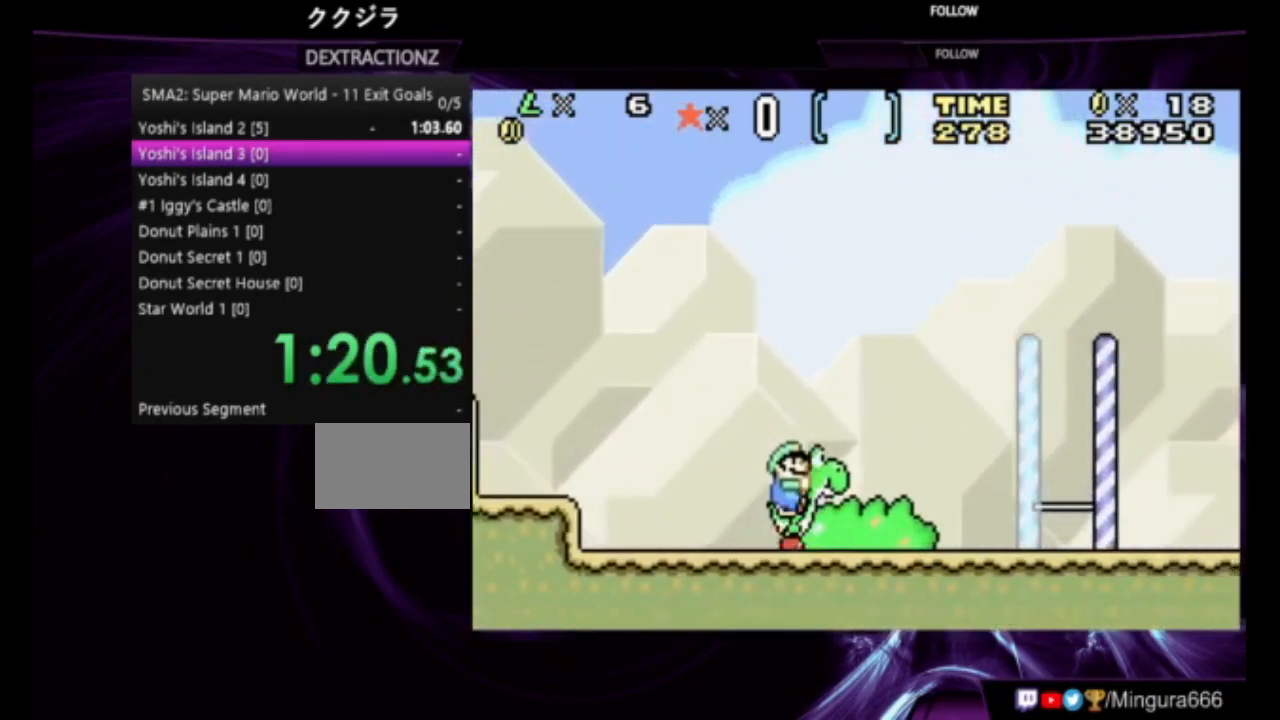
{"dt_ms": 500, "buttons": ["A", "B", "DPAD_RIGHT"], "events": [[450, "A", "down"]]}
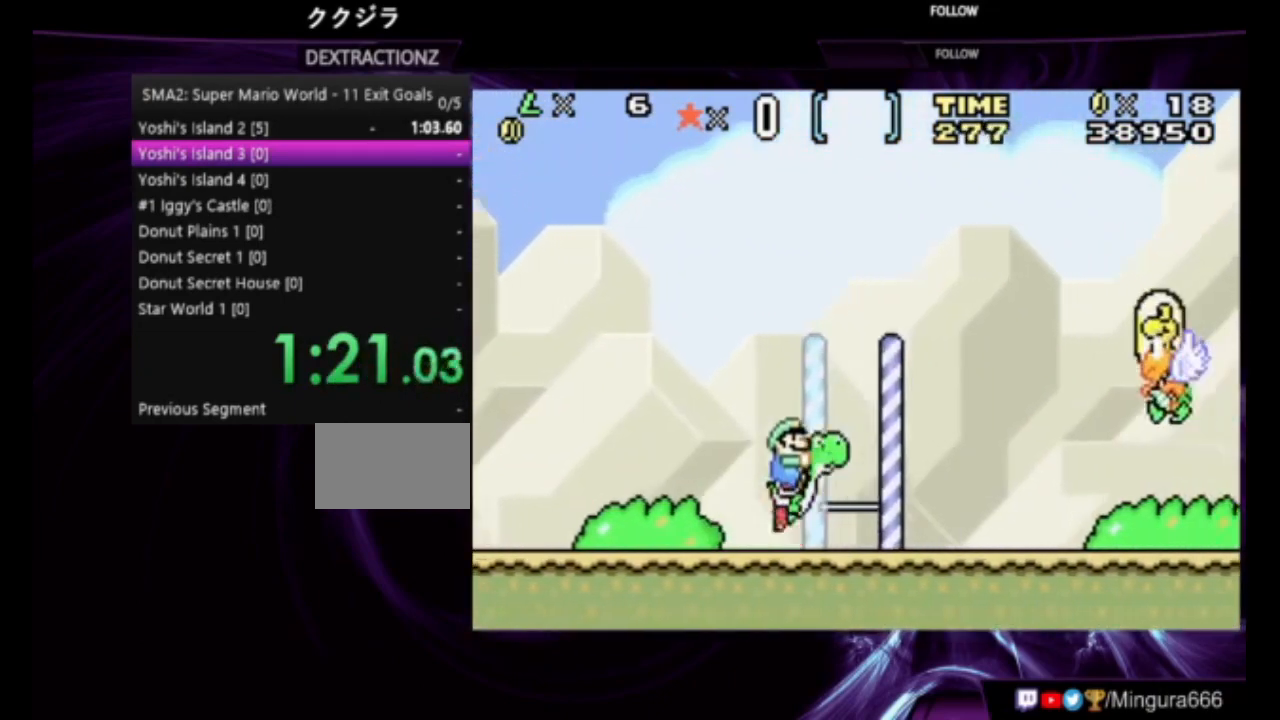
{"dt_ms": 500, "buttons": ["A", "B", "DPAD_RIGHT"], "events": []}
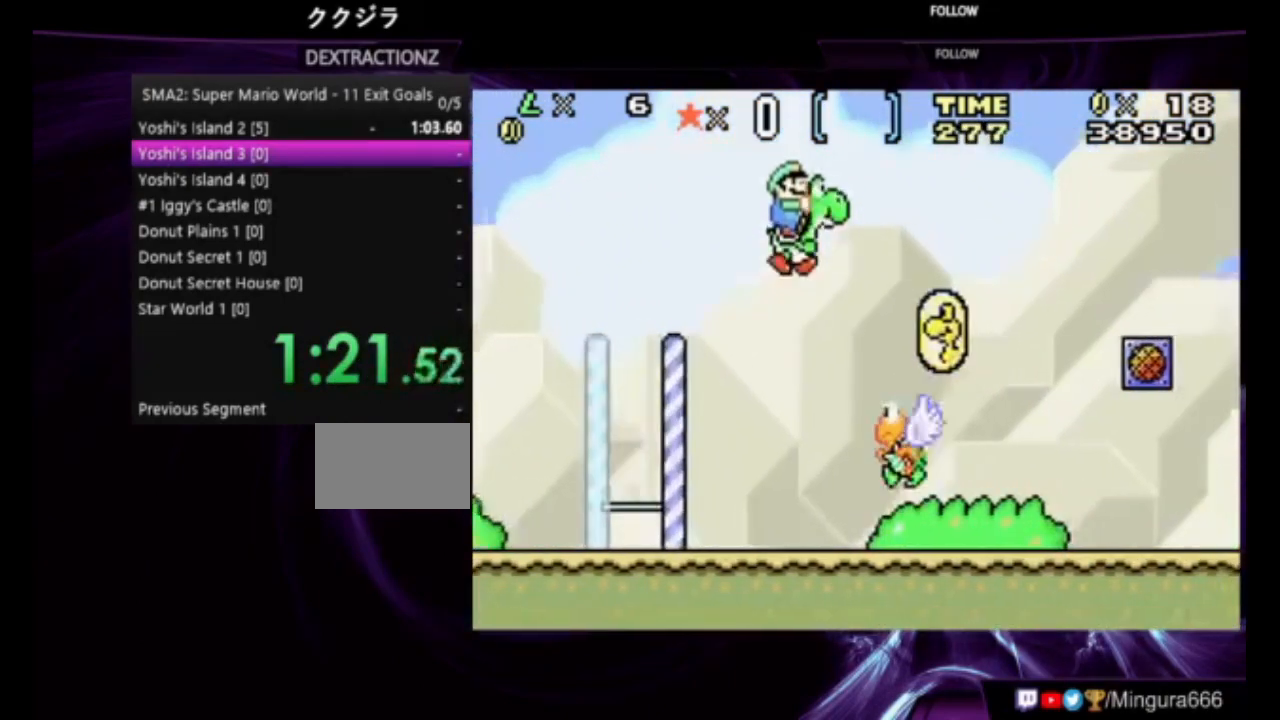
{"dt_ms": 500, "buttons": ["B", "DPAD_RIGHT"], "events": [[150, "A", "up"]]}
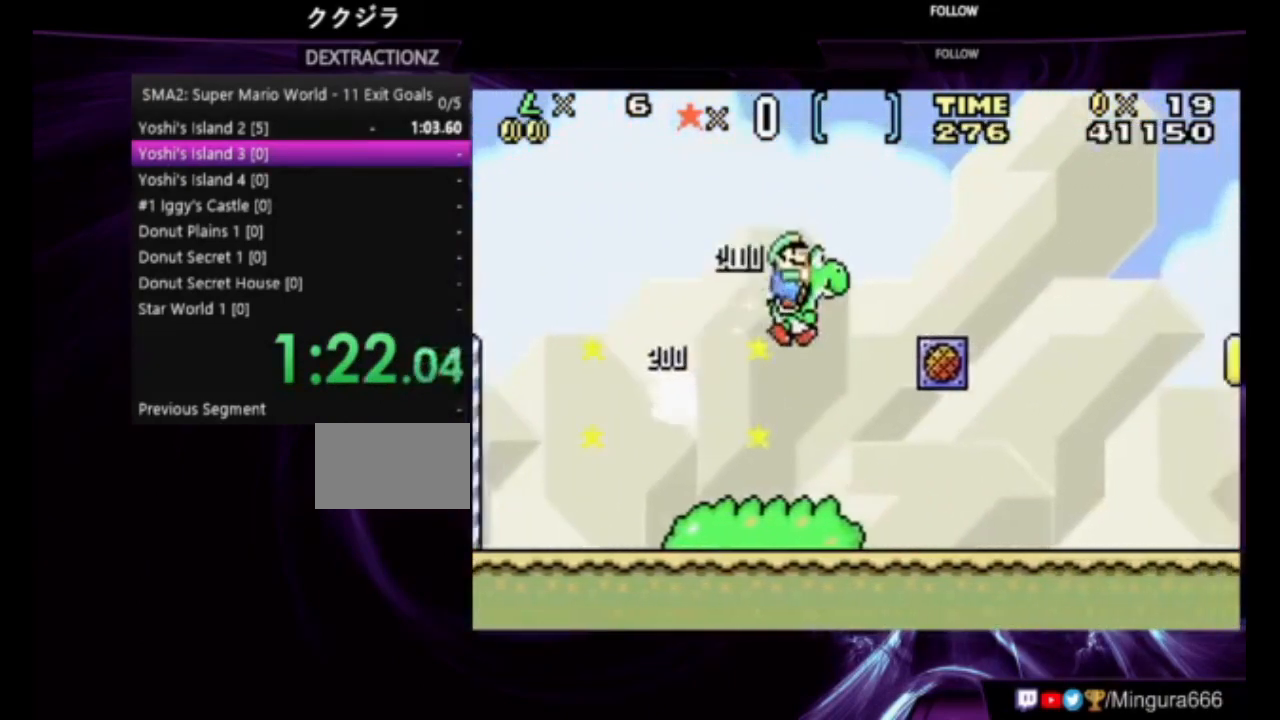
{"dt_ms": 500, "buttons": ["A", "B", "DPAD_RIGHT"], "events": [[483, "A", "down"]]}
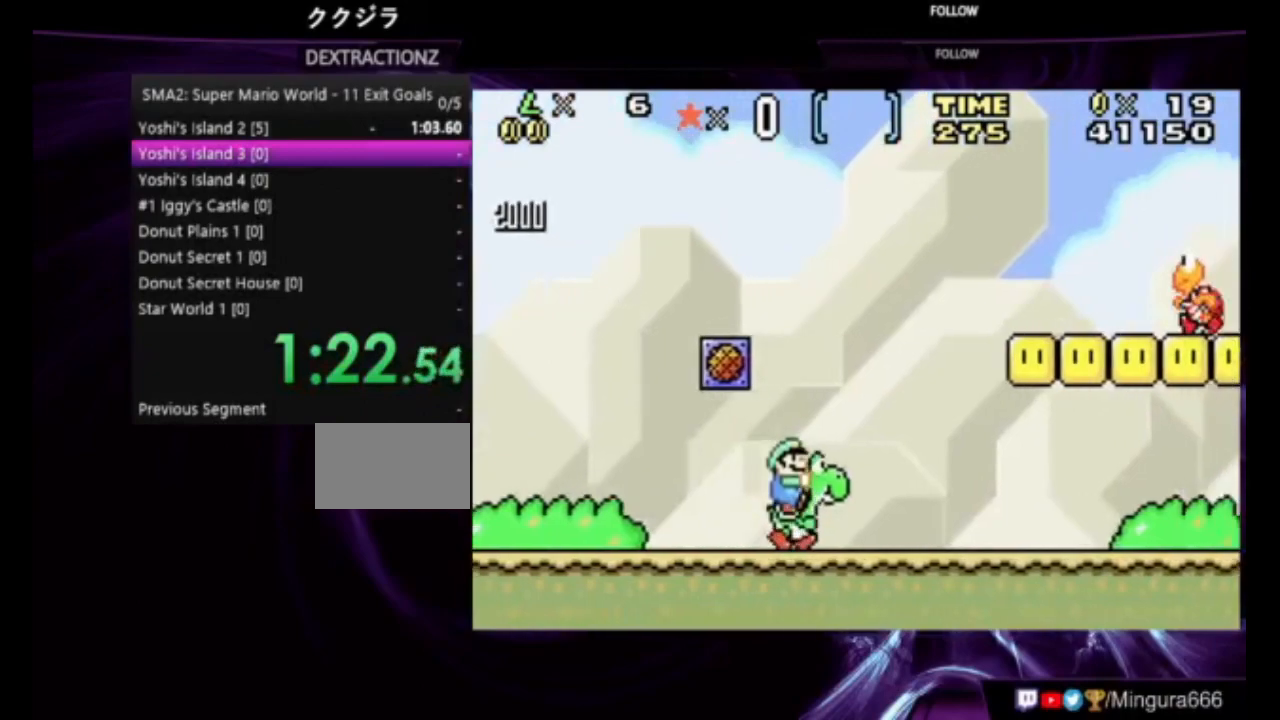
{"dt_ms": 500, "buttons": ["B", "DPAD_RIGHT"], "events": [[250, "A", "up"]]}
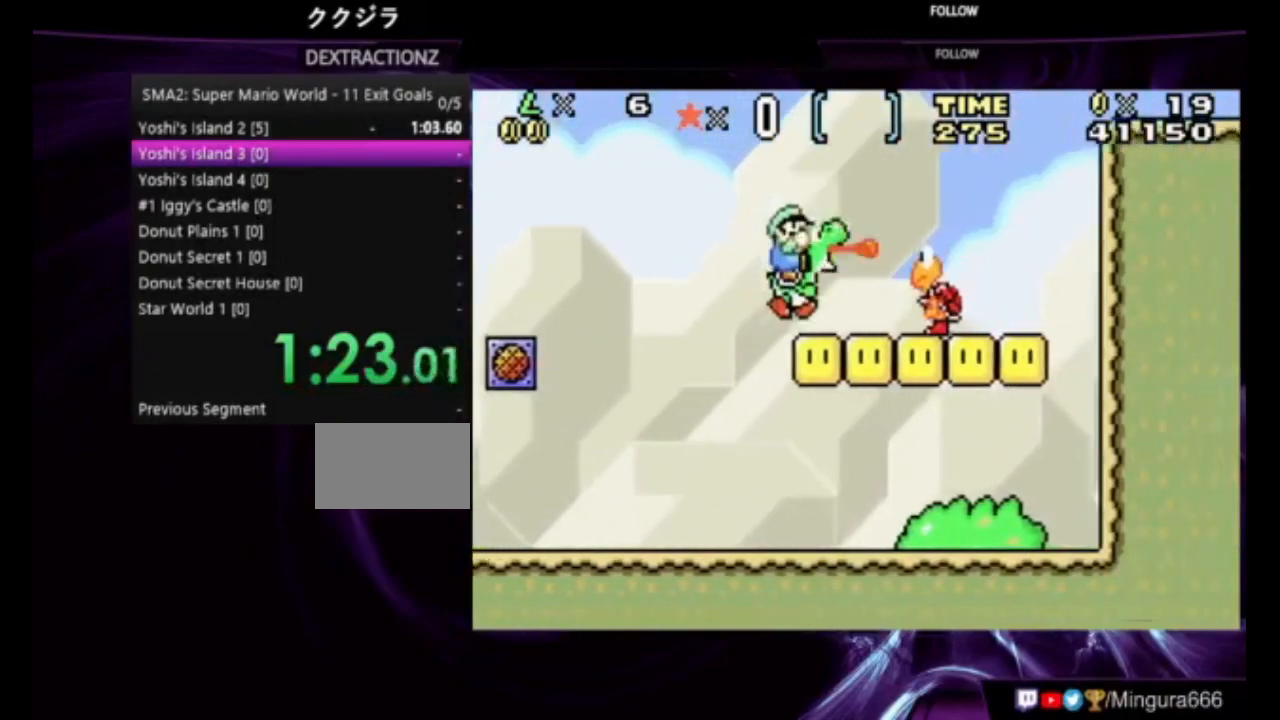
{"dt_ms": 500, "buttons": ["A", "B", "DPAD_RIGHT"], "events": [[250, "A", "down"]]}
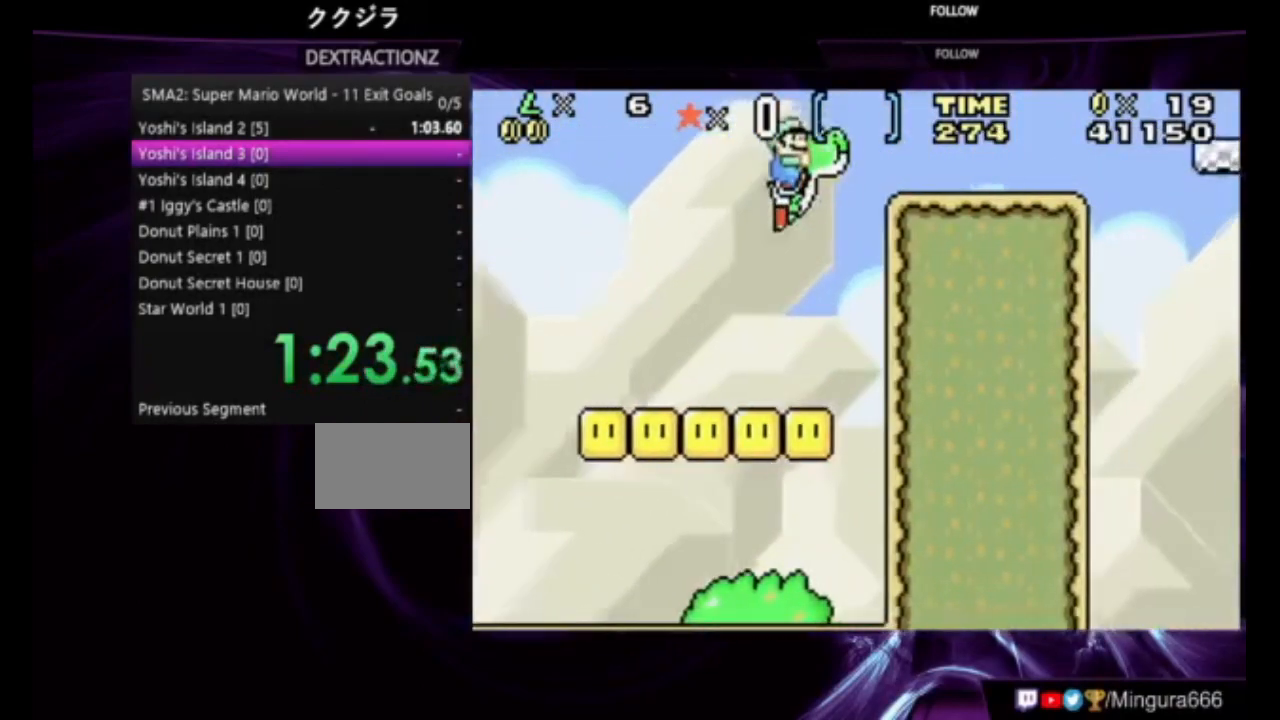
{"dt_ms": 500, "buttons": ["B", "DPAD_RIGHT"], "events": [[83, "A", "up"]]}
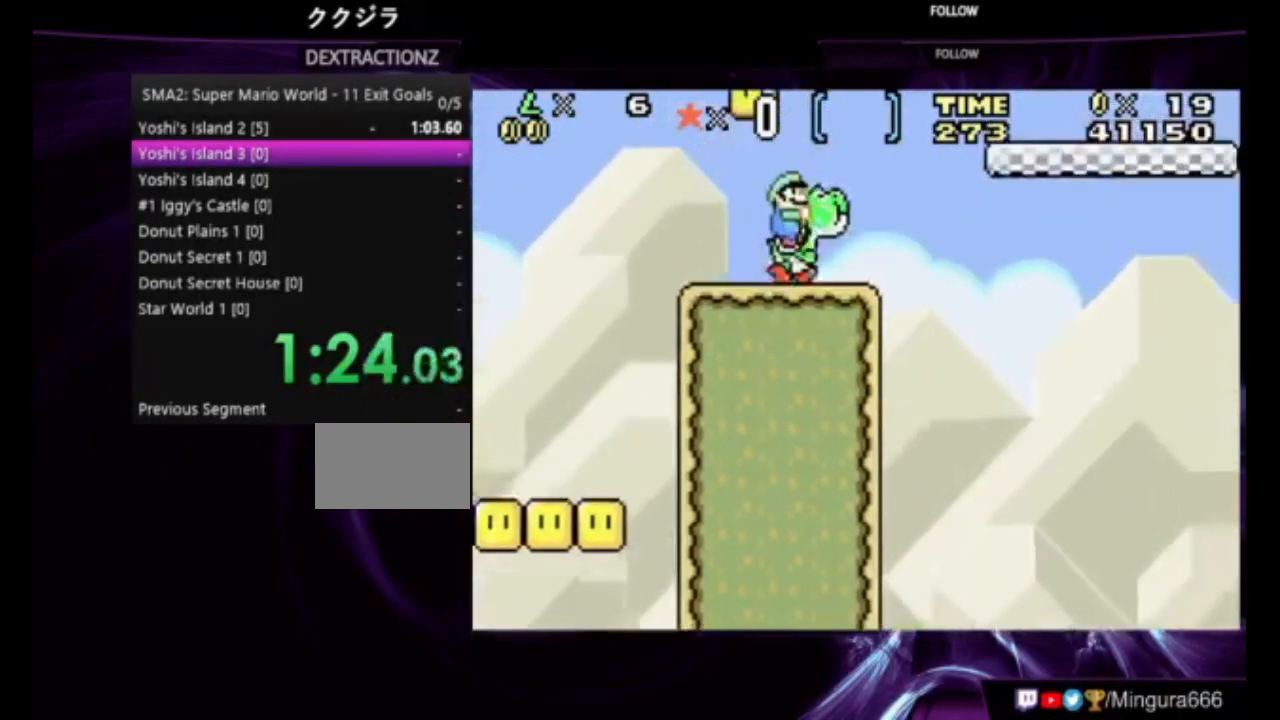
{"dt_ms": 500, "buttons": ["A", "B", "DPAD_RIGHT"], "events": [[50, "A", "down"]]}